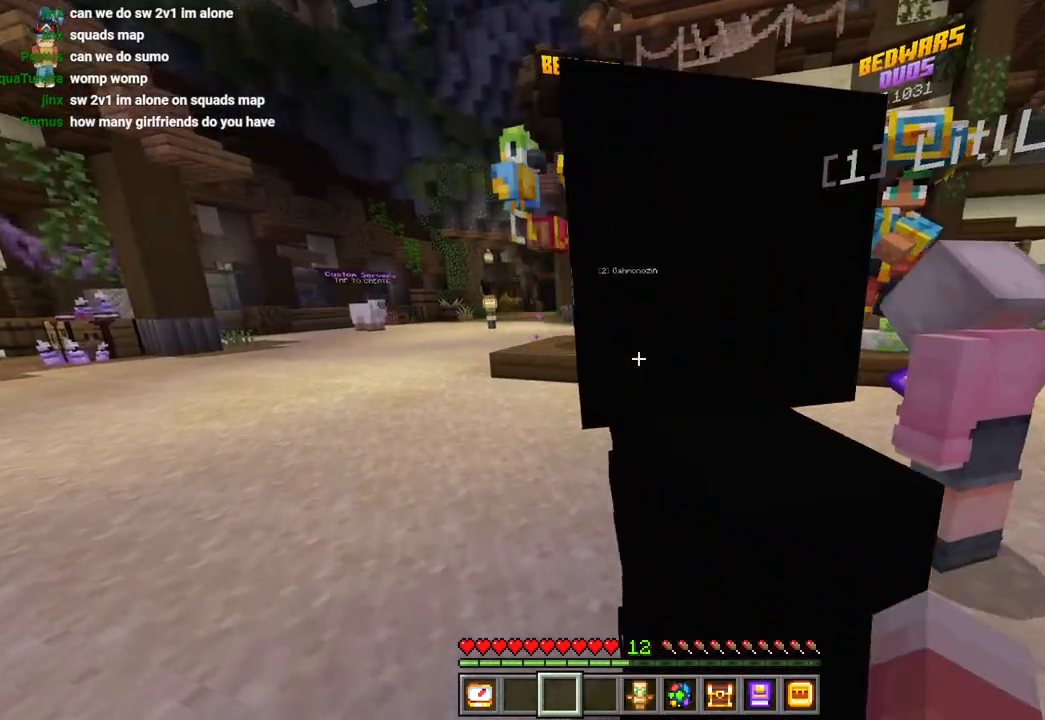
Gameplay with a controller (PlayStation layout); each line is a JSON object with the inputs held at the frame after it (dt_ms = milliseconds from this image to that frame). "events" lists button and stick changes between this image and that frame as [ms after this image, input, new state], when the widget could be followed in between.
{"dt_ms": 500, "buttons": [], "left_stick": "center", "right_stick": "center", "events": [[83, "right_stick", "right"], [183, "right_stick", "center"], [317, "right_stick", "down-left"], [467, "right_stick", "center"], [500, "left_stick", "center"]]}
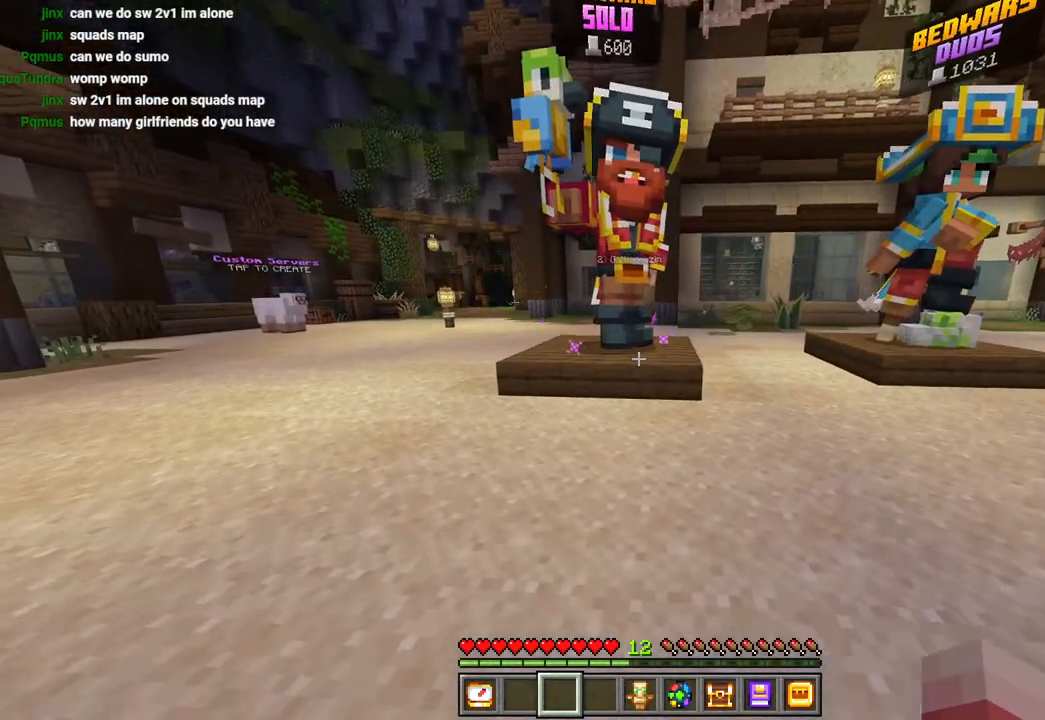
{"dt_ms": 500, "buttons": [], "left_stick": "center", "right_stick": "center", "events": []}
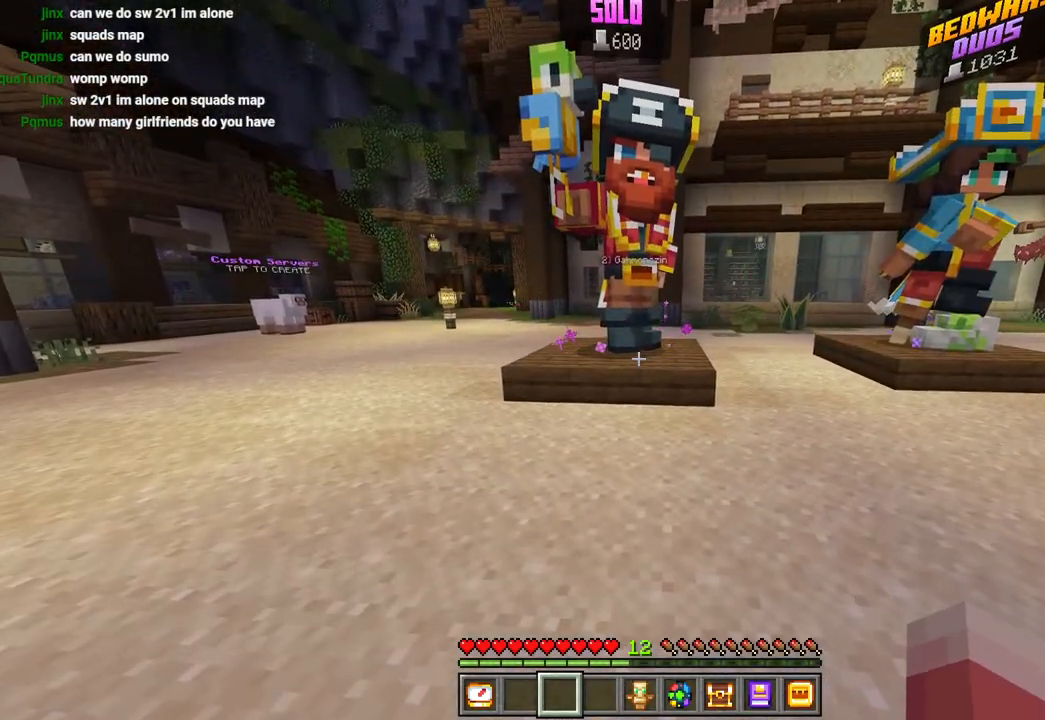
{"dt_ms": 500, "buttons": [], "left_stick": "center", "right_stick": "center", "events": []}
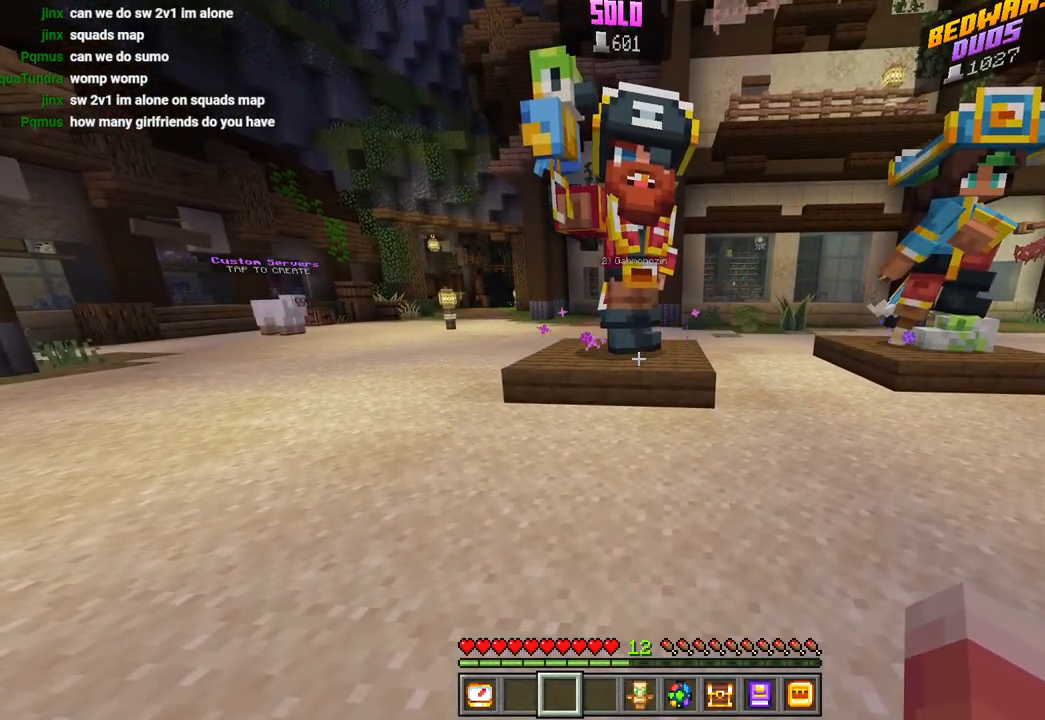
{"dt_ms": 500, "buttons": [], "left_stick": "center", "right_stick": "center", "events": [[100, "right_stick", "down-right"], [217, "right_stick", "center"]]}
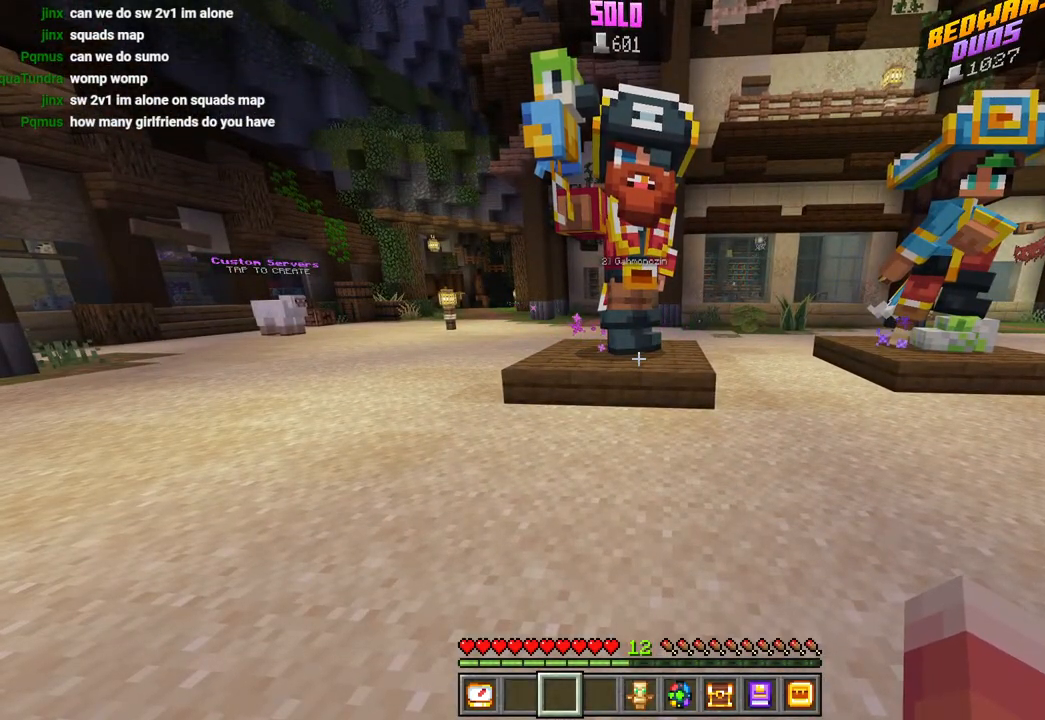
{"dt_ms": 500, "buttons": [], "left_stick": "center", "right_stick": "center", "events": []}
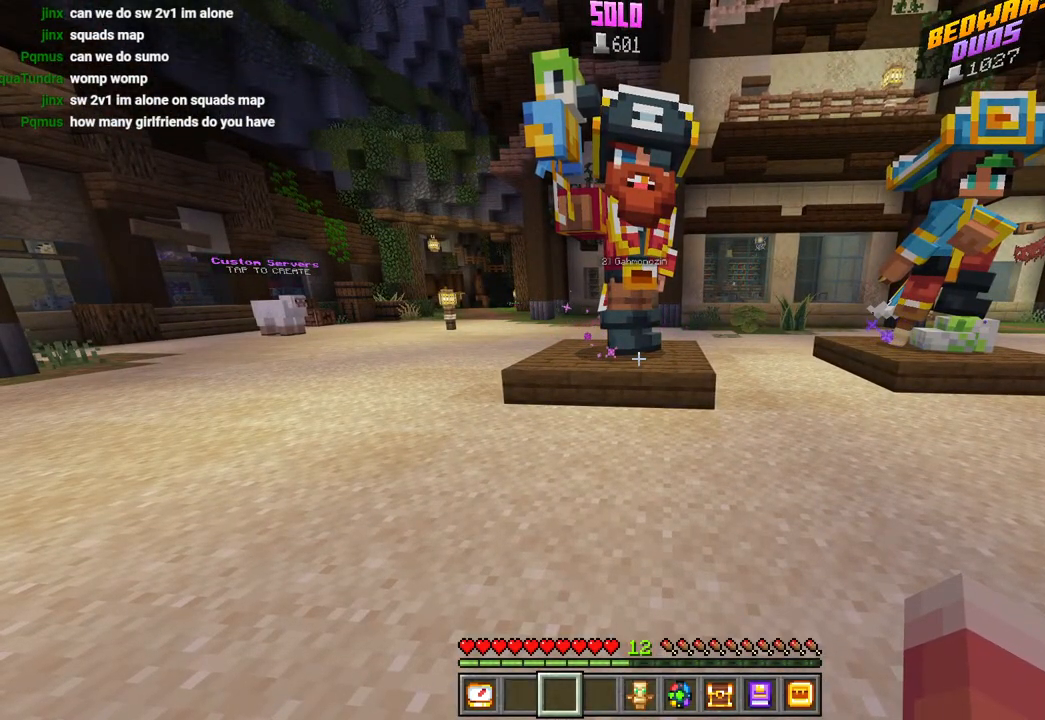
{"dt_ms": 500, "buttons": [], "left_stick": "center", "right_stick": "center", "events": []}
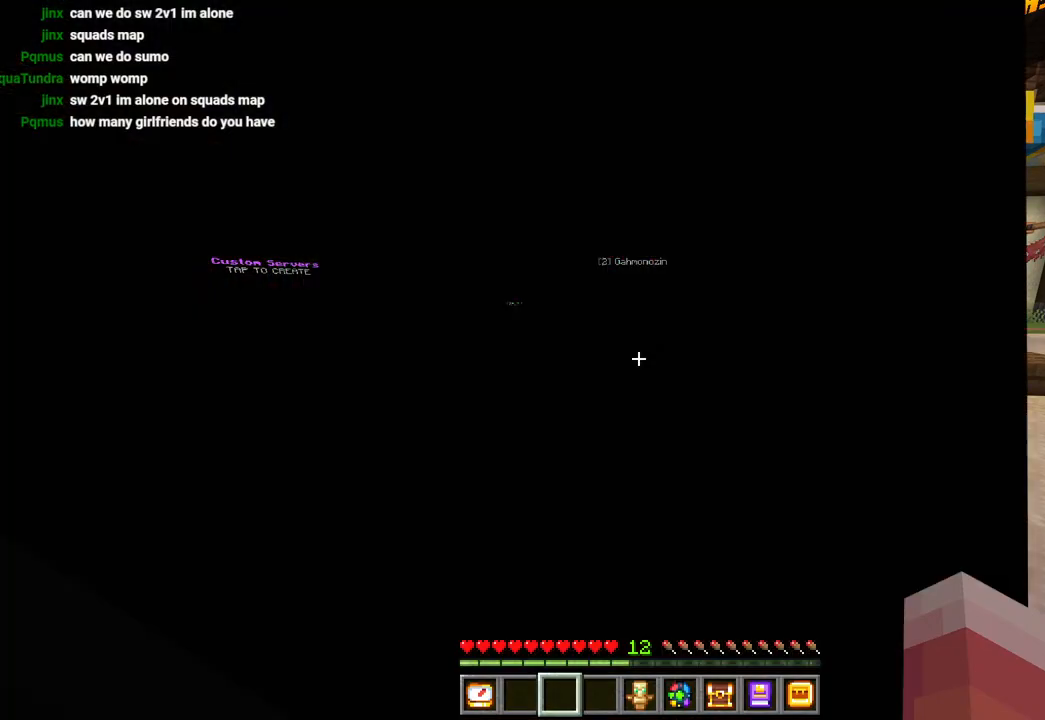
{"dt_ms": 500, "buttons": [], "left_stick": "center", "right_stick": "center", "events": []}
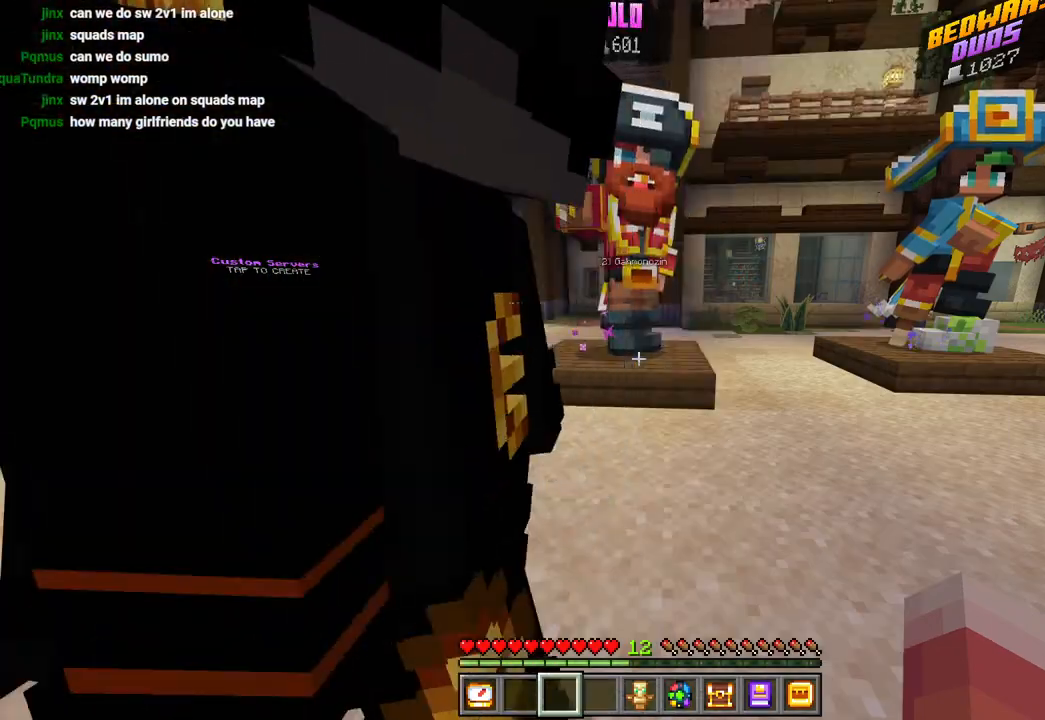
{"dt_ms": 500, "buttons": [], "left_stick": "up", "right_stick": "center", "events": [[450, "left_stick", "up"]]}
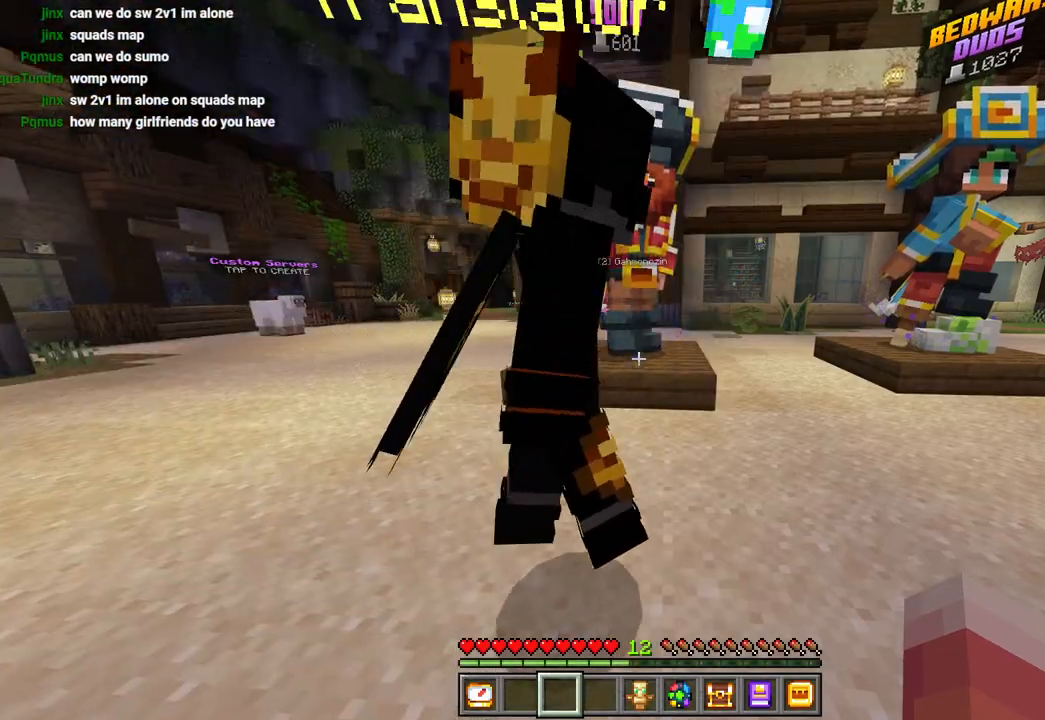
{"dt_ms": 500, "buttons": [], "left_stick": "center", "right_stick": "center", "events": [[167, "left_stick", "center"]]}
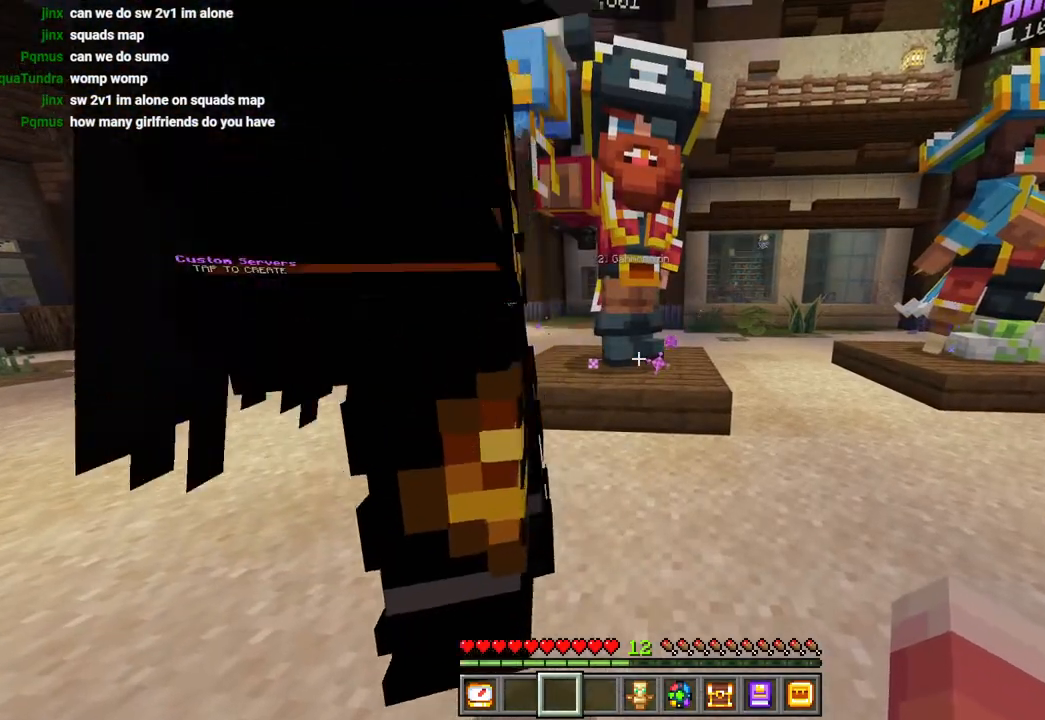
{"dt_ms": 500, "buttons": [], "left_stick": "center", "right_stick": "center", "events": [[400, "left_stick", "right"], [500, "left_stick", "center"]]}
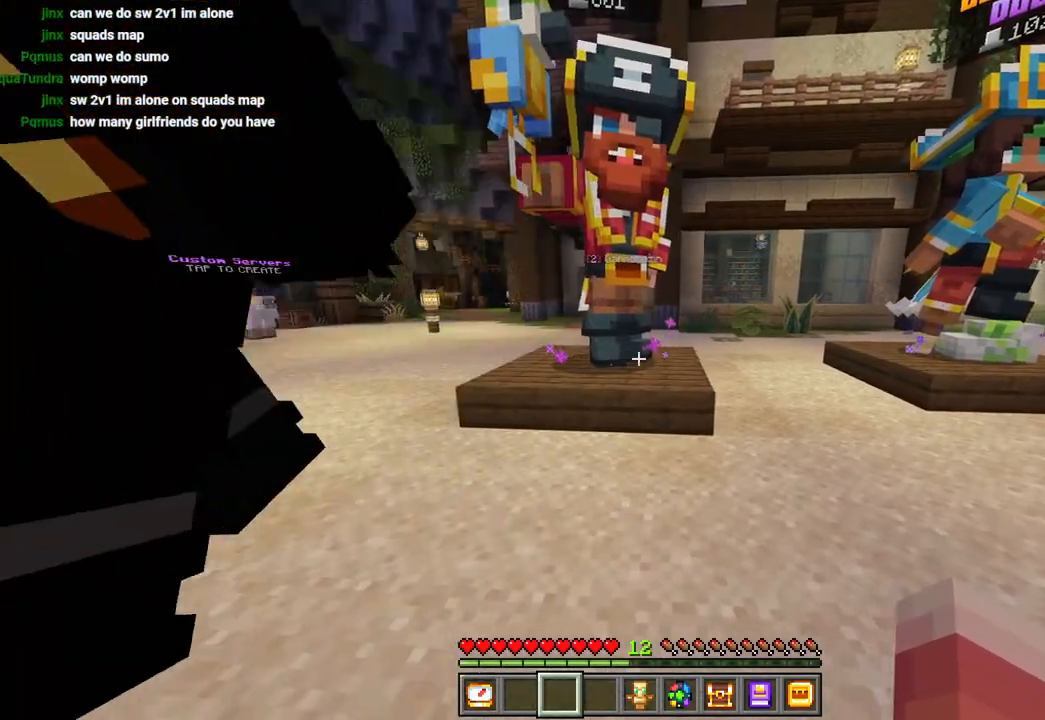
{"dt_ms": 500, "buttons": [], "left_stick": "up-right", "right_stick": "down-right", "events": [[233, "right_stick", "right"], [433, "left_stick", "up-right"], [500, "right_stick", "down-right"]]}
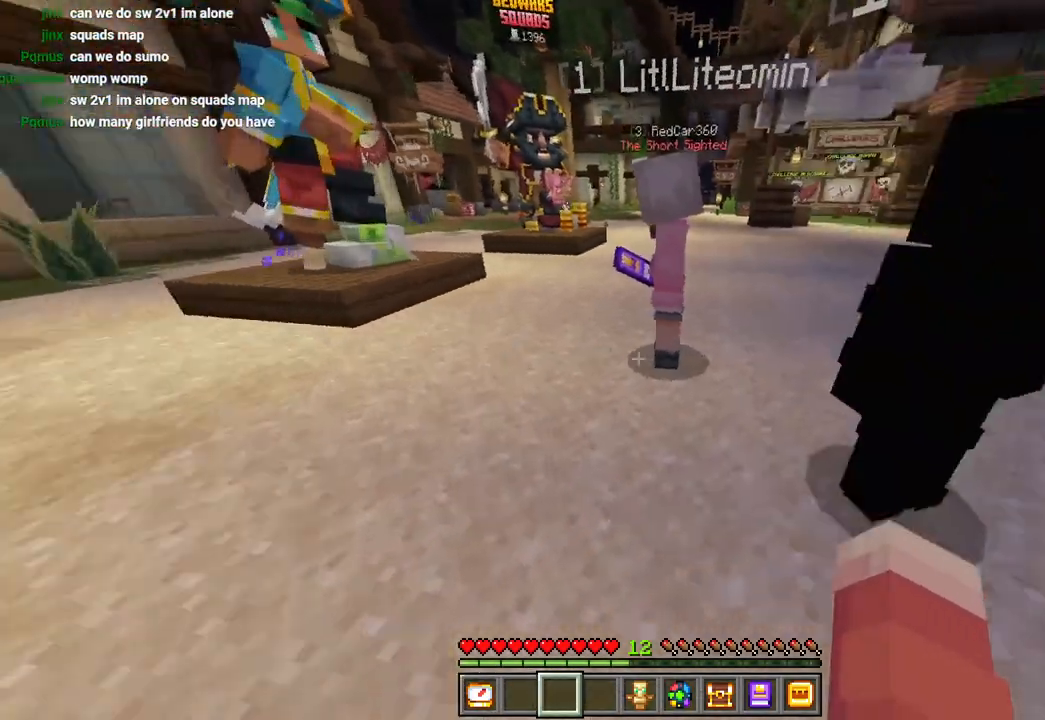
{"dt_ms": 1000, "buttons": [], "left_stick": "center", "right_stick": "left"}
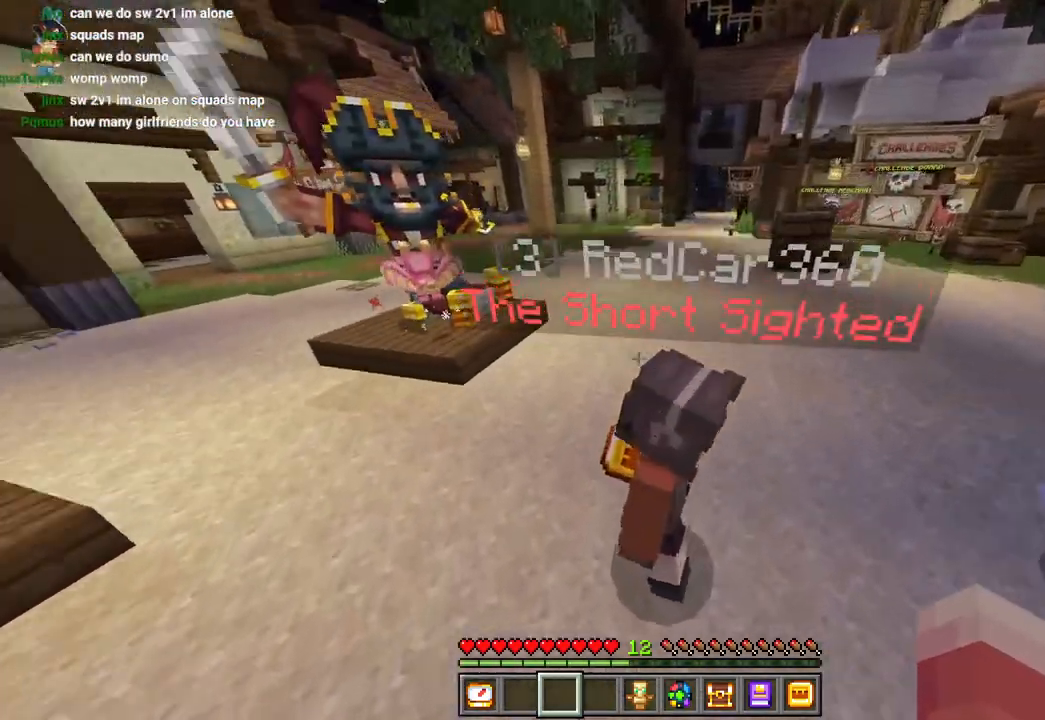
{"dt_ms": 500, "buttons": [], "left_stick": "center", "right_stick": "up-left", "events": [[183, "right_stick", "center"], [467, "right_stick", "up-left"]]}
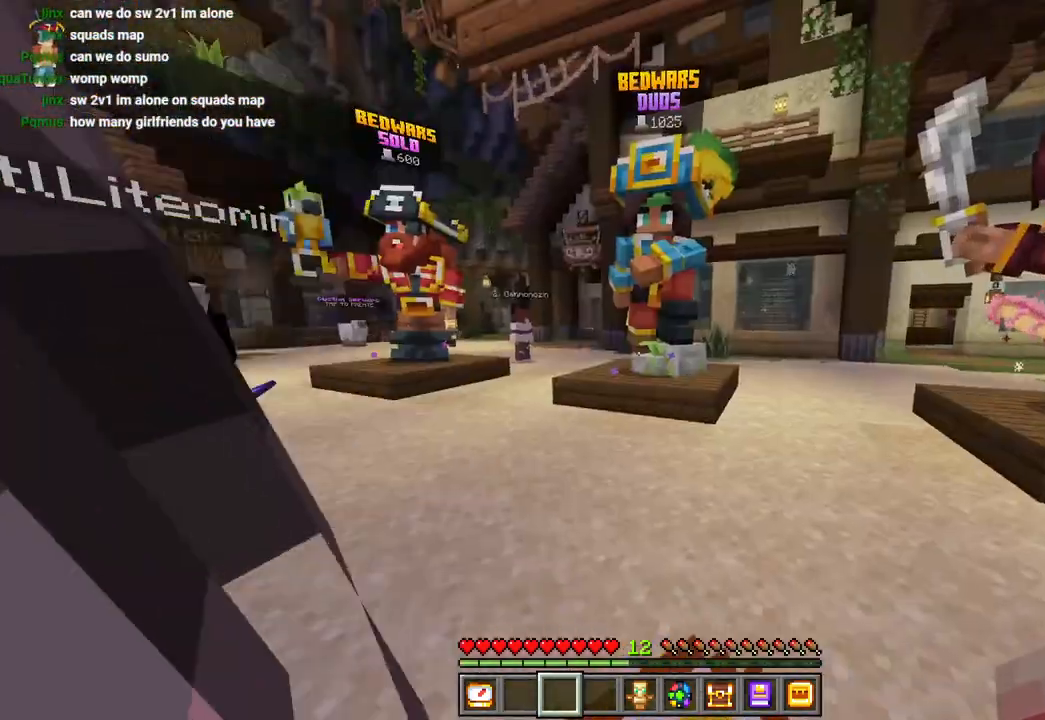
{"dt_ms": 500, "buttons": [], "left_stick": "up", "right_stick": "center"}
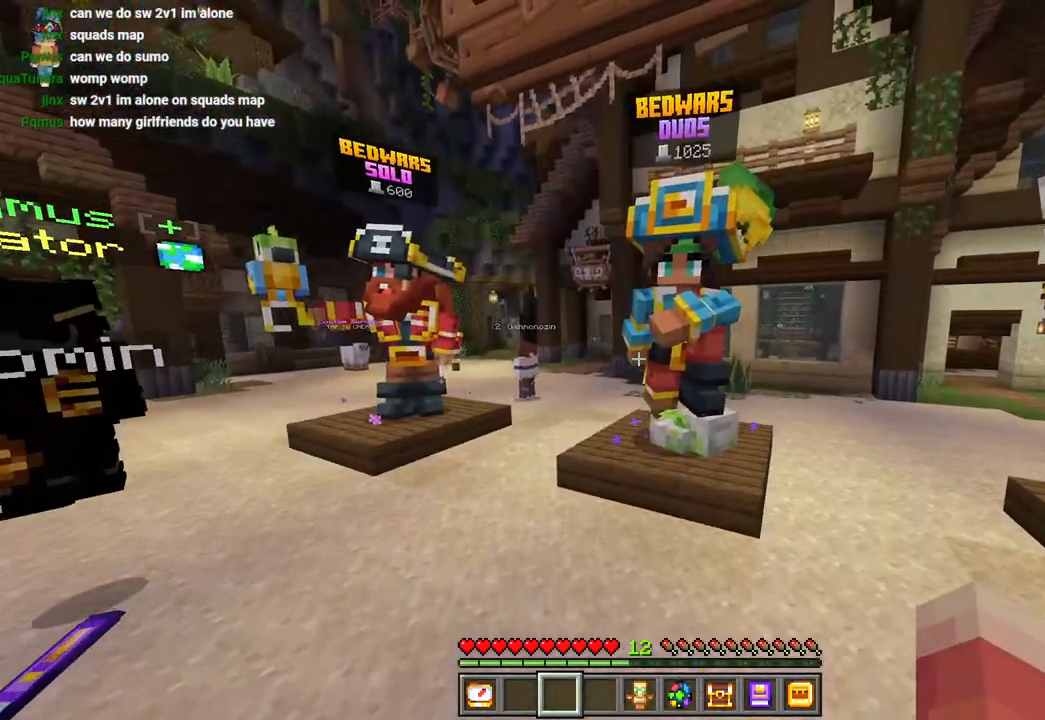
{"dt_ms": 500, "buttons": [], "left_stick": "center", "right_stick": "center", "events": [[33, "left_stick", "center"]]}
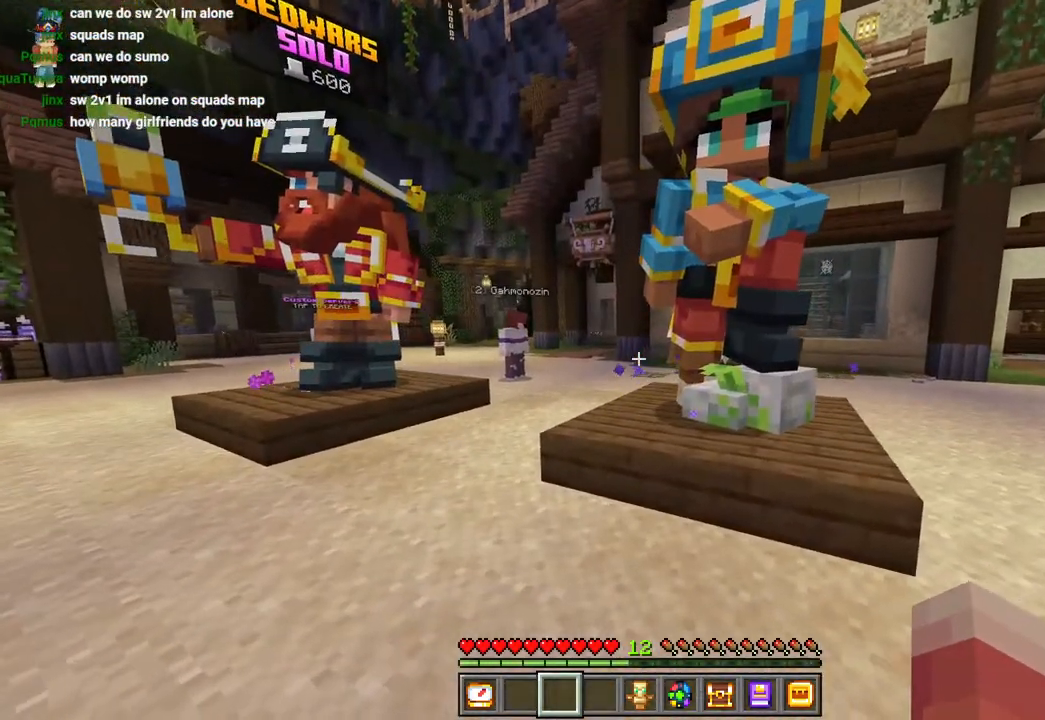
{"dt_ms": 500, "buttons": [], "left_stick": "down-left", "right_stick": "right", "events": [[133, "left_stick", "left"], [317, "left_stick", "center"], [417, "right_stick", "right"], [483, "left_stick", "down-left"]]}
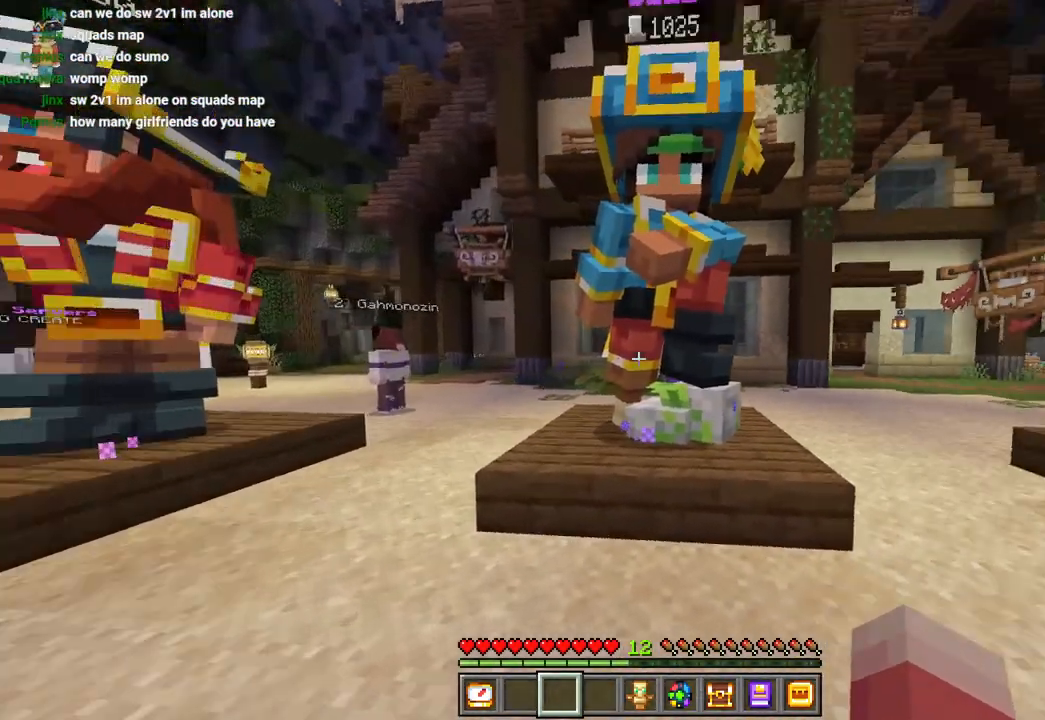
{"dt_ms": 500, "buttons": [], "left_stick": "up-right", "right_stick": "right", "events": [[33, "right_stick", "center"], [133, "left_stick", "down"], [233, "right_stick", "right"], [283, "left_stick", "center"], [400, "left_stick", "up-right"]]}
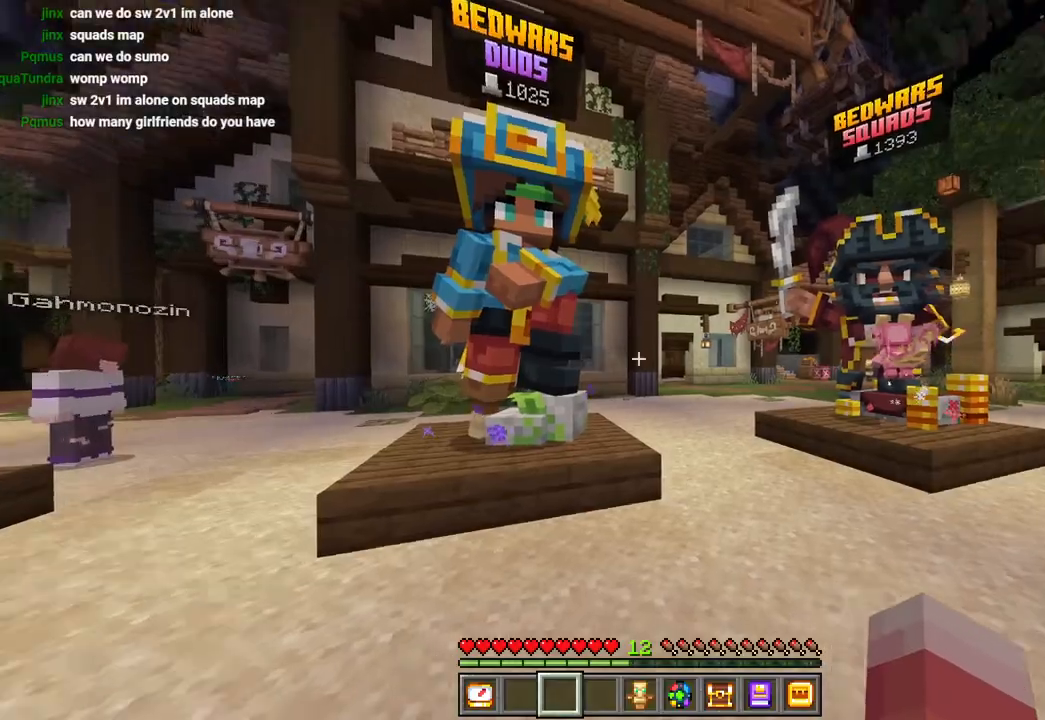
{"dt_ms": 500, "buttons": [], "left_stick": "up-right", "right_stick": "right", "events": [[67, "L3", "down"], [67, "left_stick", "up"], [167, "CROSS", "down"], [183, "L3", "up"], [183, "left_stick", "up-right"], [250, "CROSS", "up"], [333, "right_stick", "center"], [383, "right_stick", "right"]]}
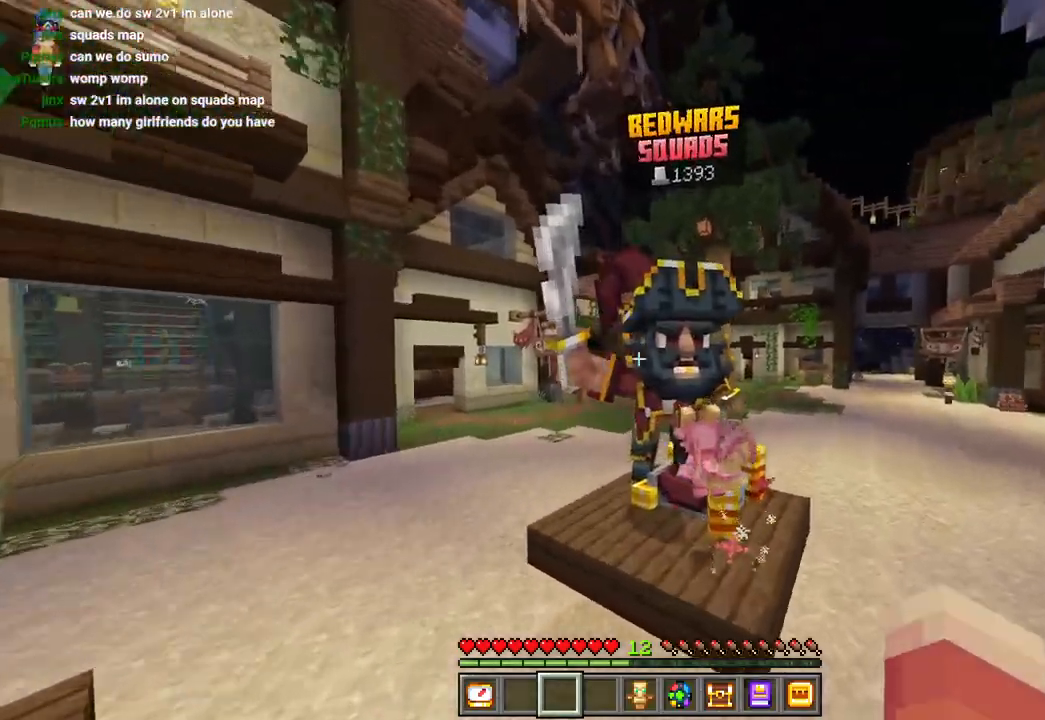
{"dt_ms": 500, "buttons": [], "left_stick": "center", "right_stick": "center", "events": [[83, "right_stick", "center"], [100, "L3", "down"], [183, "L3", "up"], [317, "R2", "down"], [400, "left_stick", "center"], [417, "R2", "up"]]}
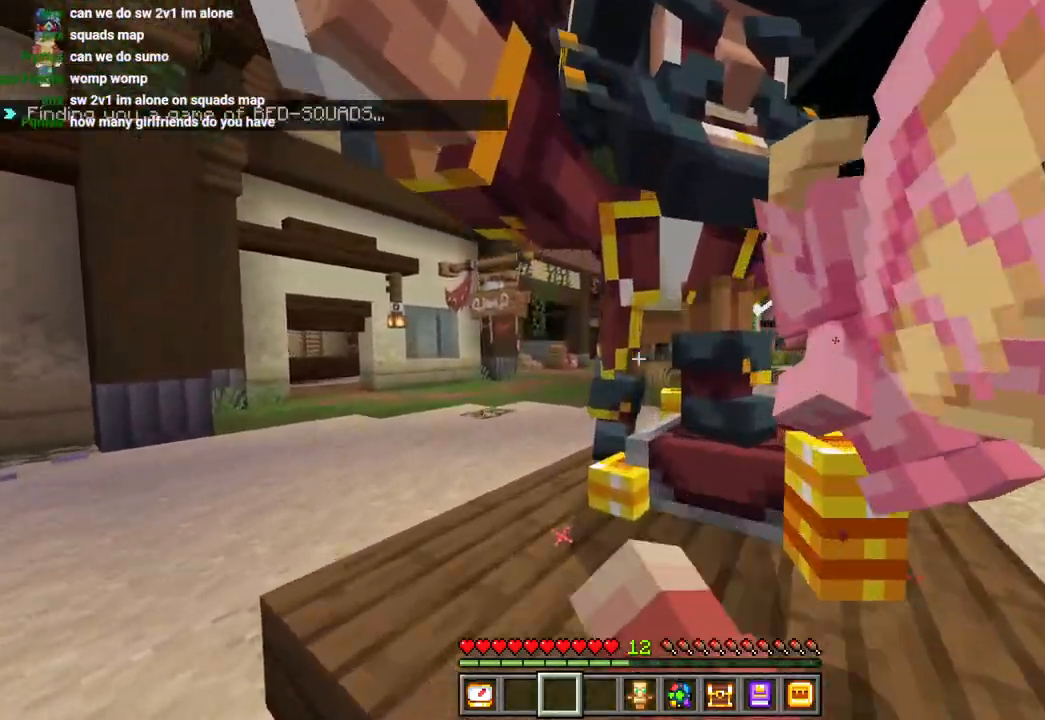
{"dt_ms": 500, "buttons": [], "left_stick": "center", "right_stick": "center"}
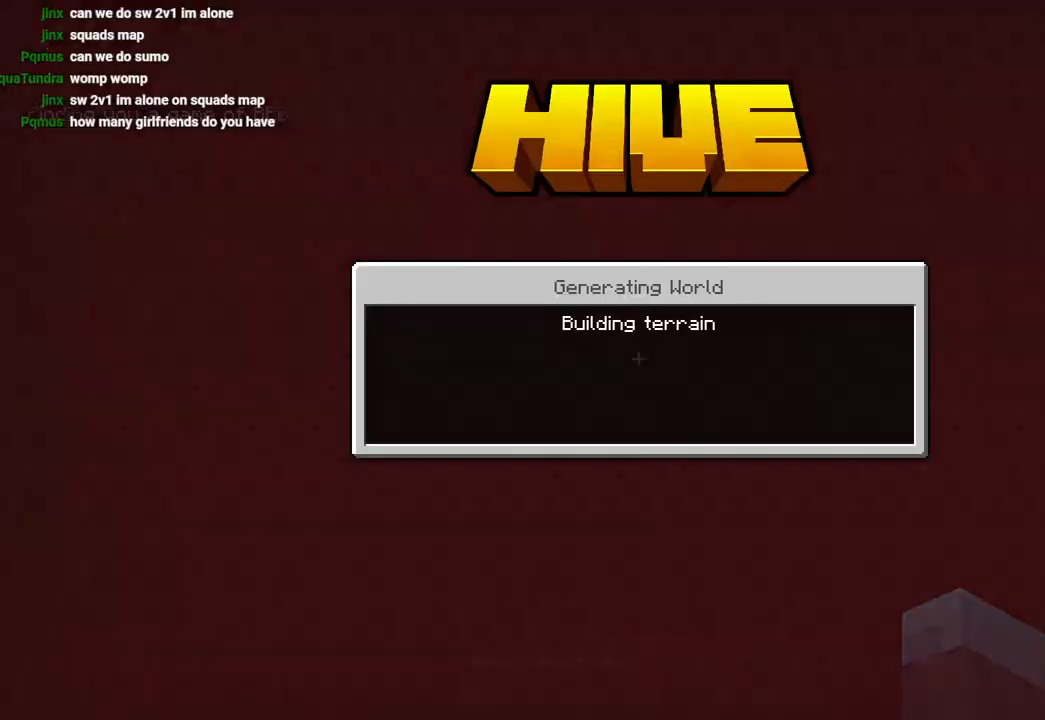
{"dt_ms": 500, "buttons": [], "left_stick": "center", "right_stick": "center", "events": [[183, "right_stick", "up"], [400, "right_stick", "center"]]}
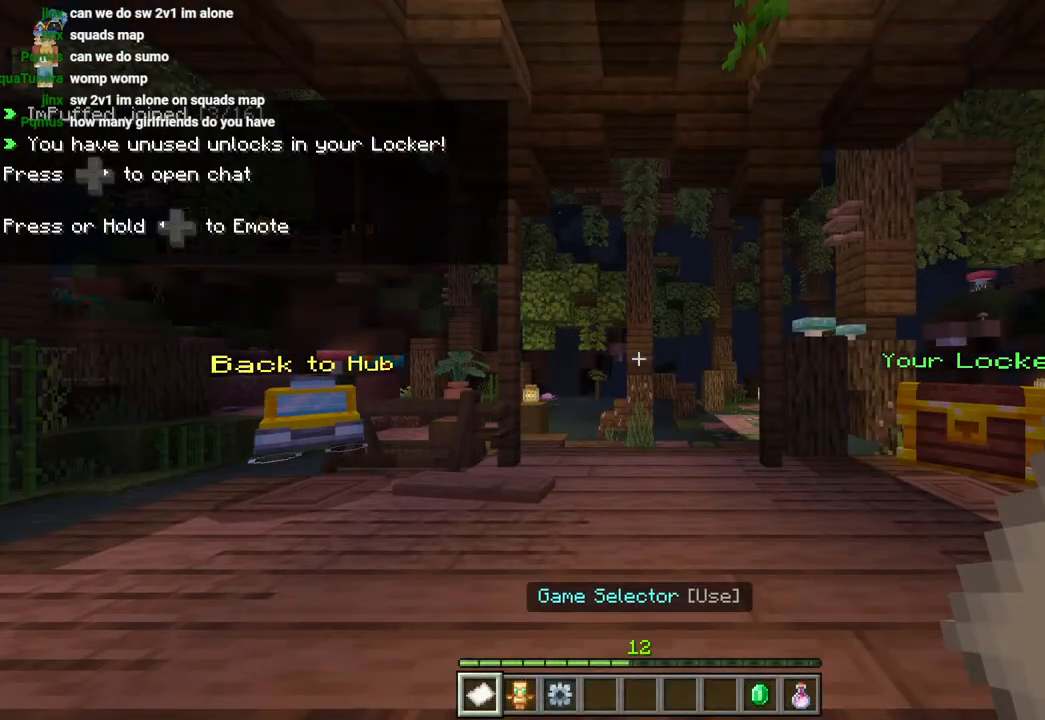
{"dt_ms": 500, "buttons": ["CROSS"], "left_stick": "down-left", "right_stick": "center", "events": [[150, "right_stick", "down-right"], [300, "left_stick", "down-left"], [367, "right_stick", "center"], [417, "CROSS", "down"]]}
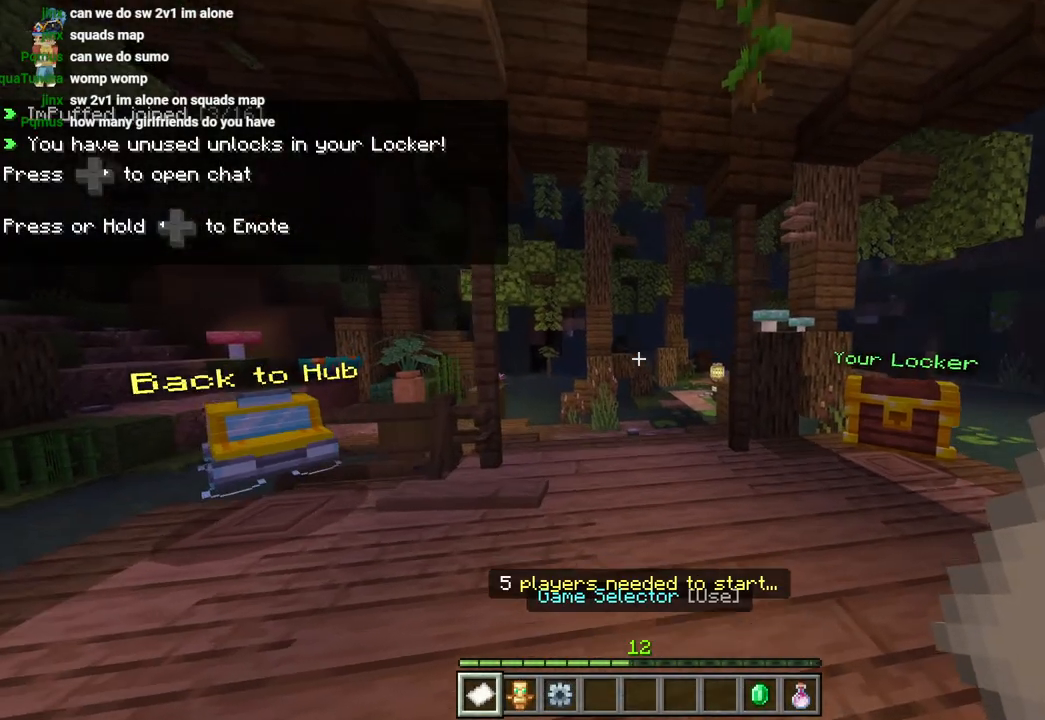
{"dt_ms": 500, "buttons": [], "left_stick": "center", "right_stick": "center", "events": [[17, "CROSS", "up"], [167, "left_stick", "center"], [283, "L2", "down"], [400, "L2", "up"]]}
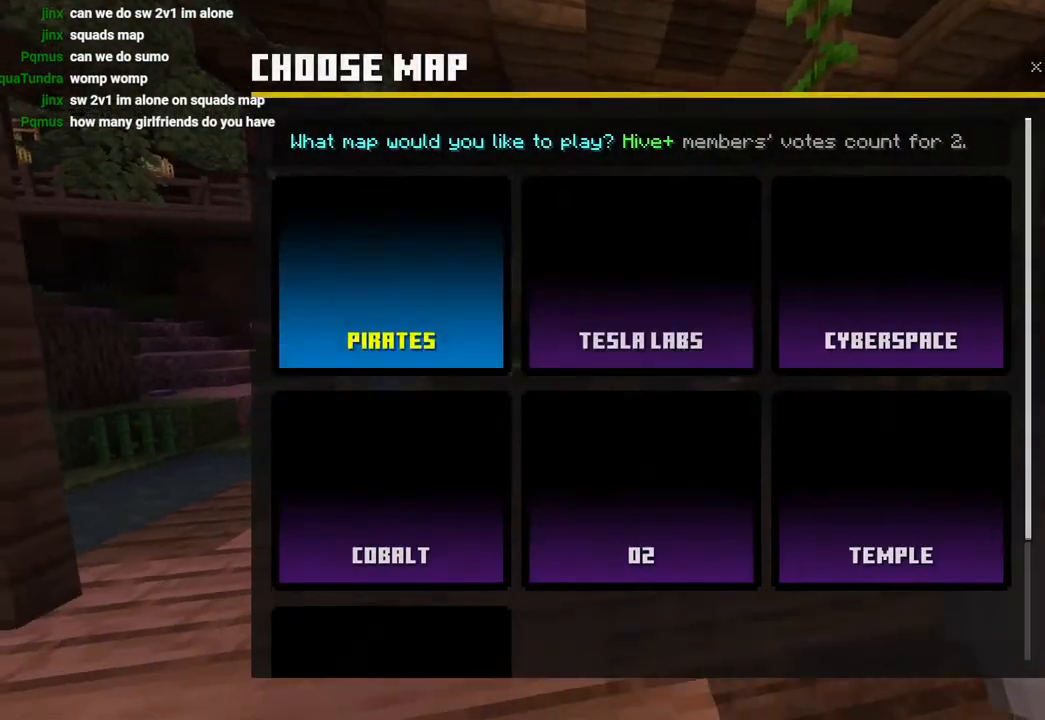
{"dt_ms": 500, "buttons": [], "left_stick": "left", "right_stick": "center"}
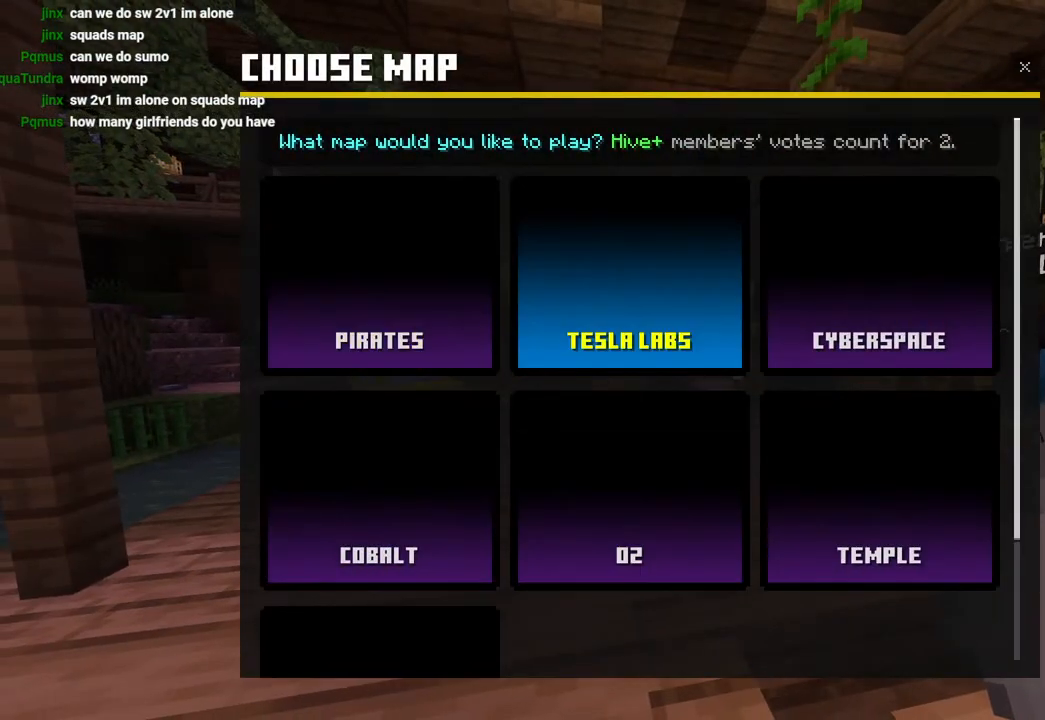
{"dt_ms": 500, "buttons": [], "left_stick": "center", "right_stick": "center"}
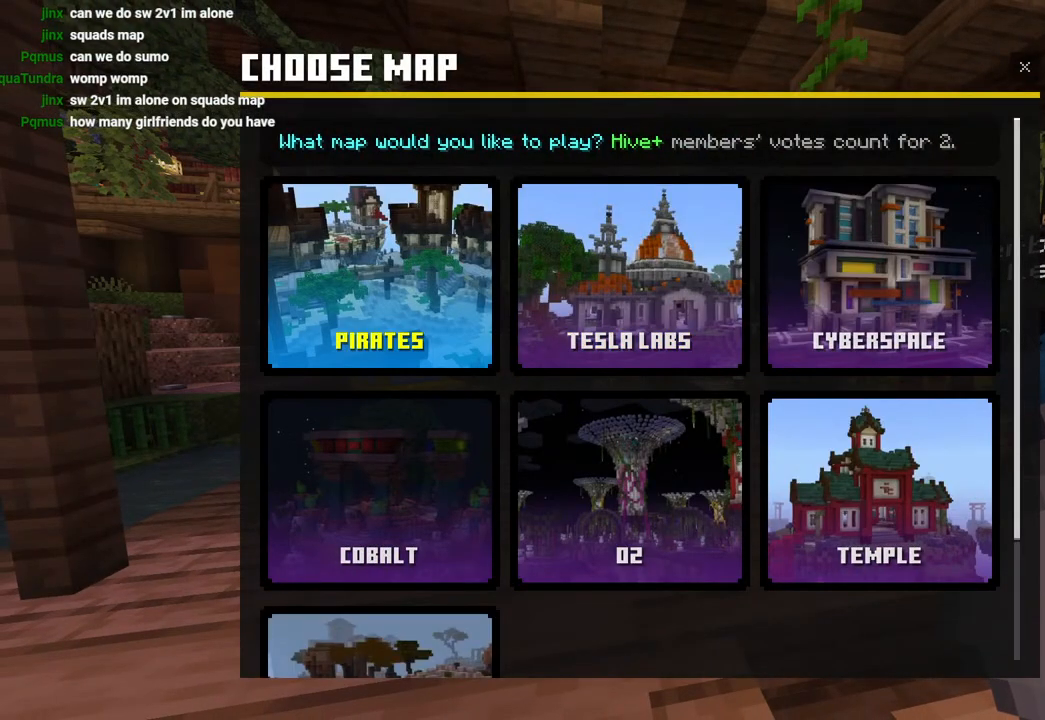
{"dt_ms": 500, "buttons": [], "left_stick": "center", "right_stick": "center", "events": []}
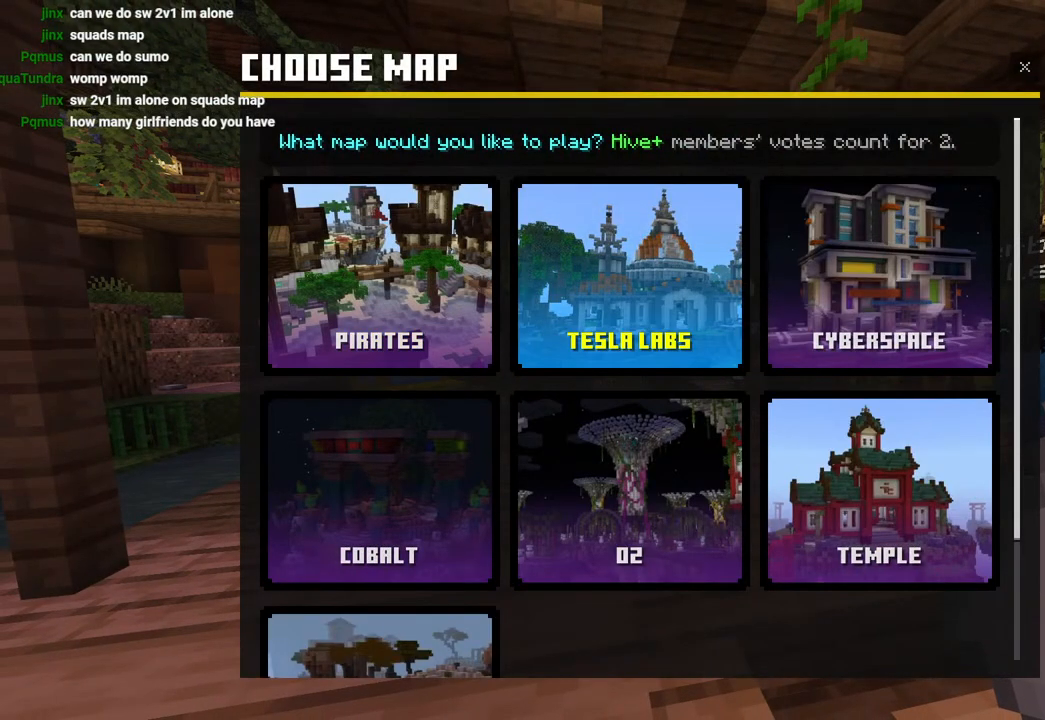
{"dt_ms": 500, "buttons": [], "left_stick": "center", "right_stick": "center", "events": []}
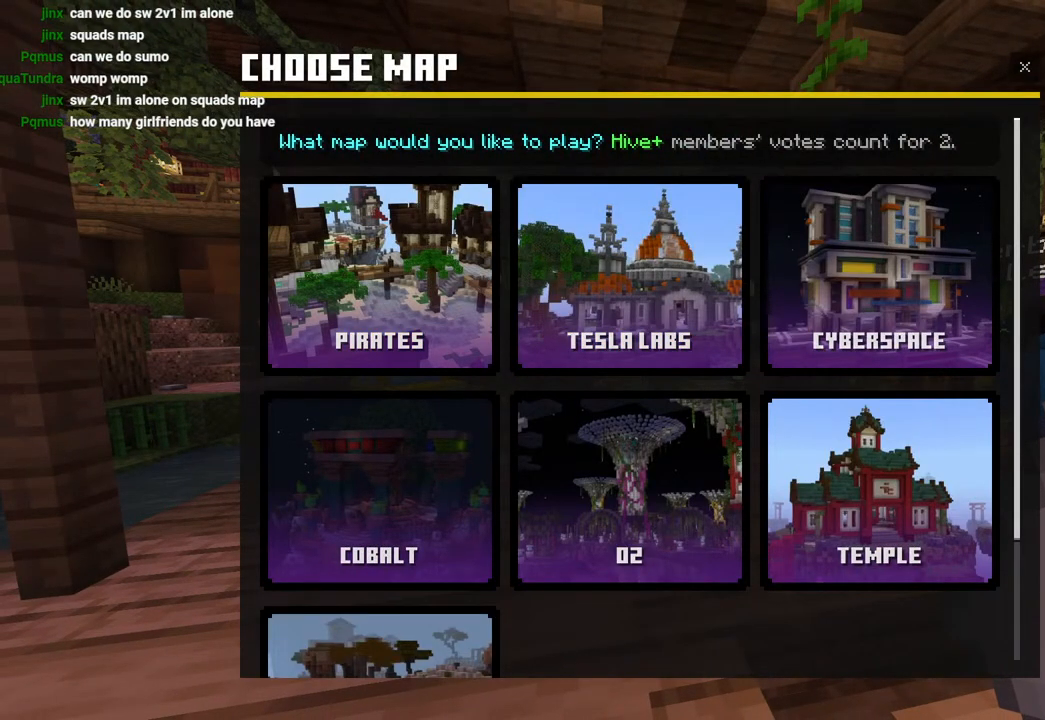
{"dt_ms": 500, "buttons": [], "left_stick": "left", "right_stick": "center", "events": [[117, "left_stick", "down"], [267, "left_stick", "left"]]}
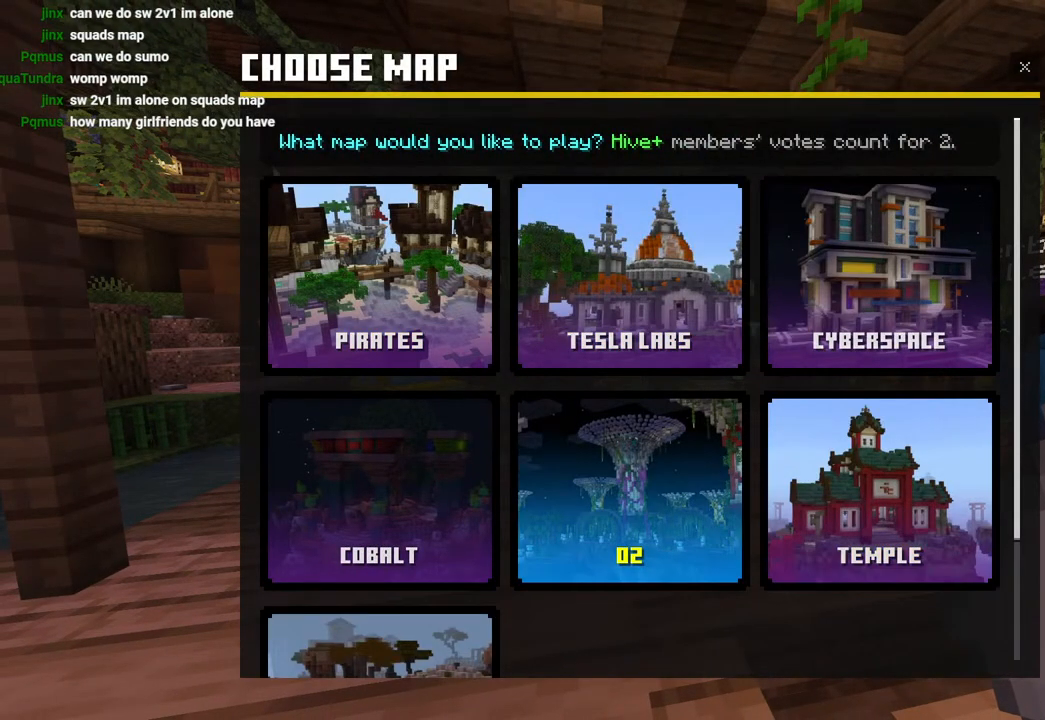
{"dt_ms": 500, "buttons": [], "left_stick": "center", "right_stick": "center", "events": [[33, "left_stick", "center"], [83, "left_stick", "left"], [283, "left_stick", "down"], [483, "left_stick", "center"]]}